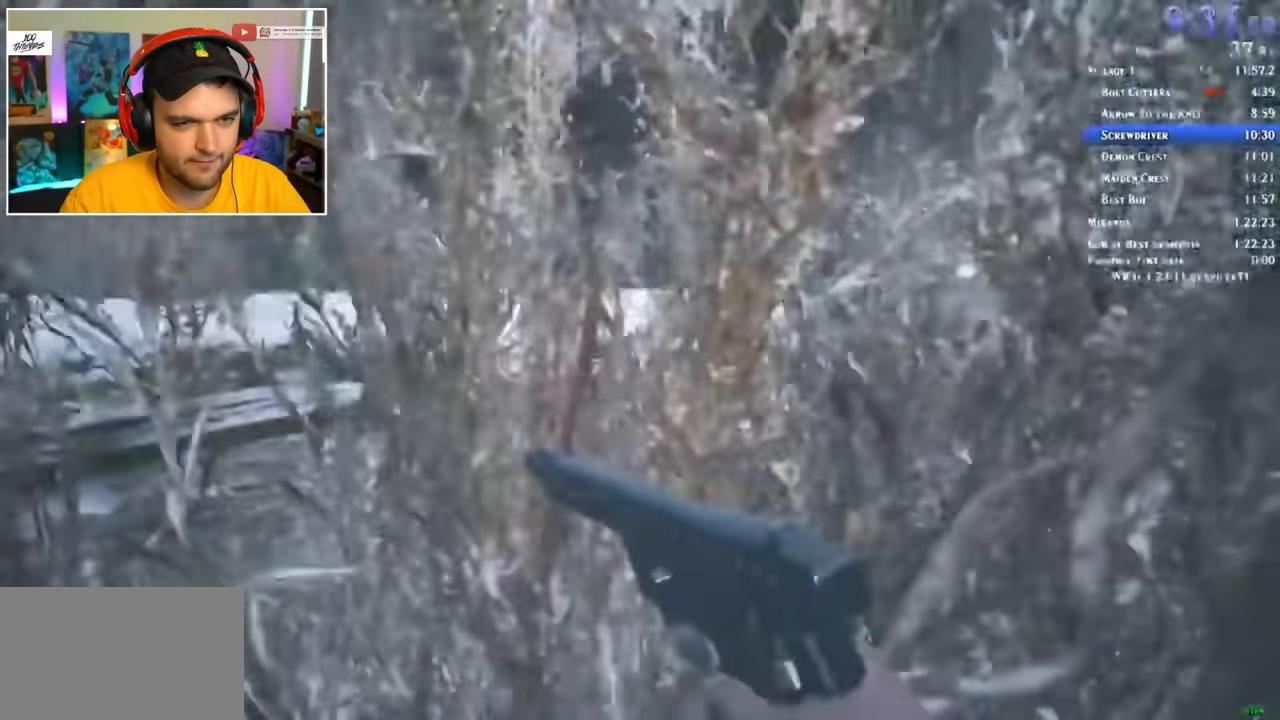
Gameplay with keyboard and mouse; each line is a JSON object with the keys and mouse buttons held at the frame after it. "events" lists presses ("down") and releases ("up") of "1", "2", "3", "4", "5", "a", "alt", "c", "ctrl", "d", "e", "f", "q", "r", "s", "shift", "space", "tab", "v", "w", "x", "z", "mouse_left" and "mouse_right" between this image and that frame as [ms after this image, input, new state], when the widget could be followed in between. "mouse_left", "mouse_right" = the "left", "right" buttons of the "mouse" list. No other keys are recorded. Mouse movement is not recorded.
{"keys": ["shift", "w"], "mouse": [], "events": []}
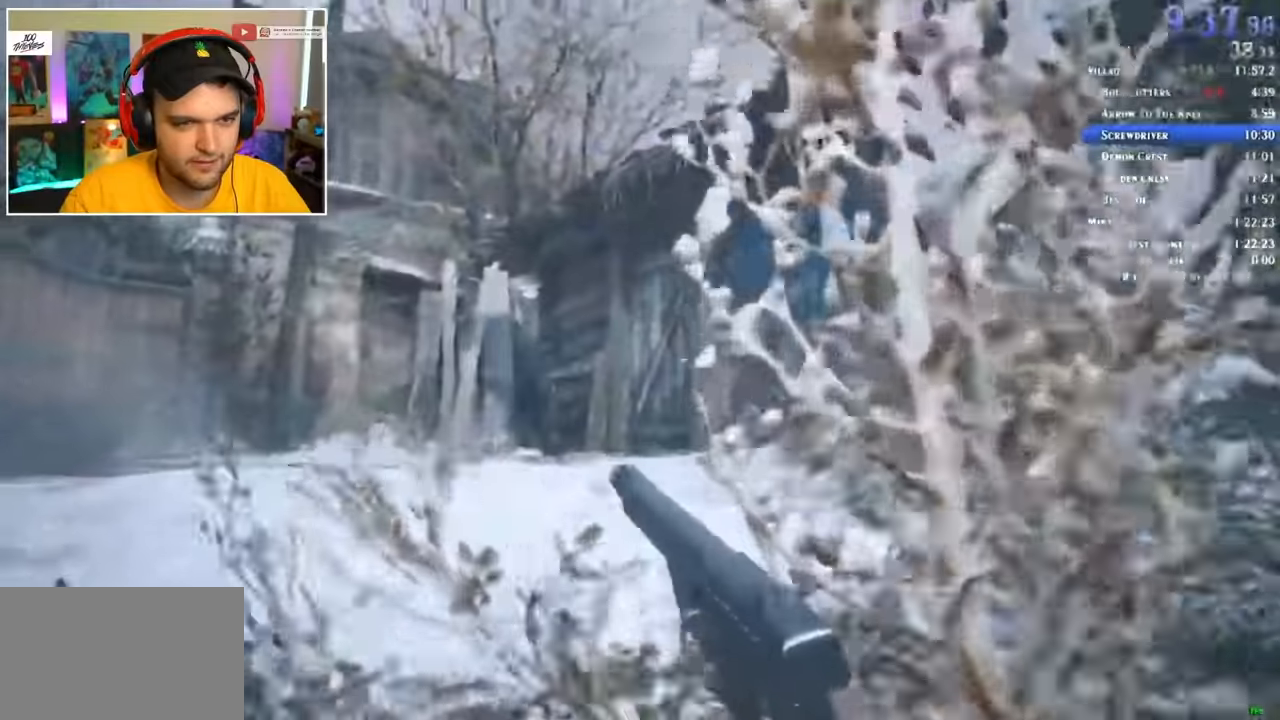
{"keys": ["shift", "w"], "mouse": [], "events": [[183, "f", "down"], [233, "f", "up"], [317, "f", "down"], [367, "f", "up"], [417, "f", "down"], [467, "f", "up"]]}
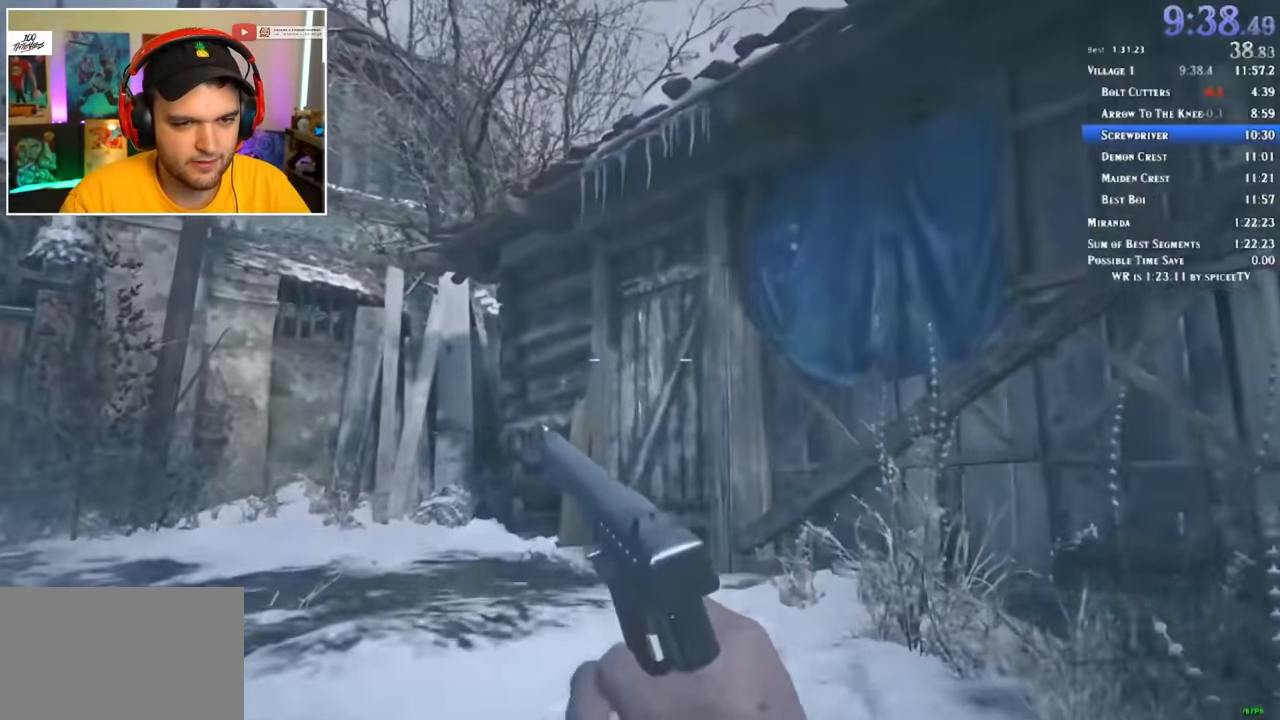
{"keys": ["shift", "w"], "mouse": [], "events": [[50, "f", "down"], [100, "f", "up"], [167, "f", "down"], [217, "f", "up"], [300, "f", "down"], [350, "f", "up"], [400, "f", "down"], [483, "f", "up"]]}
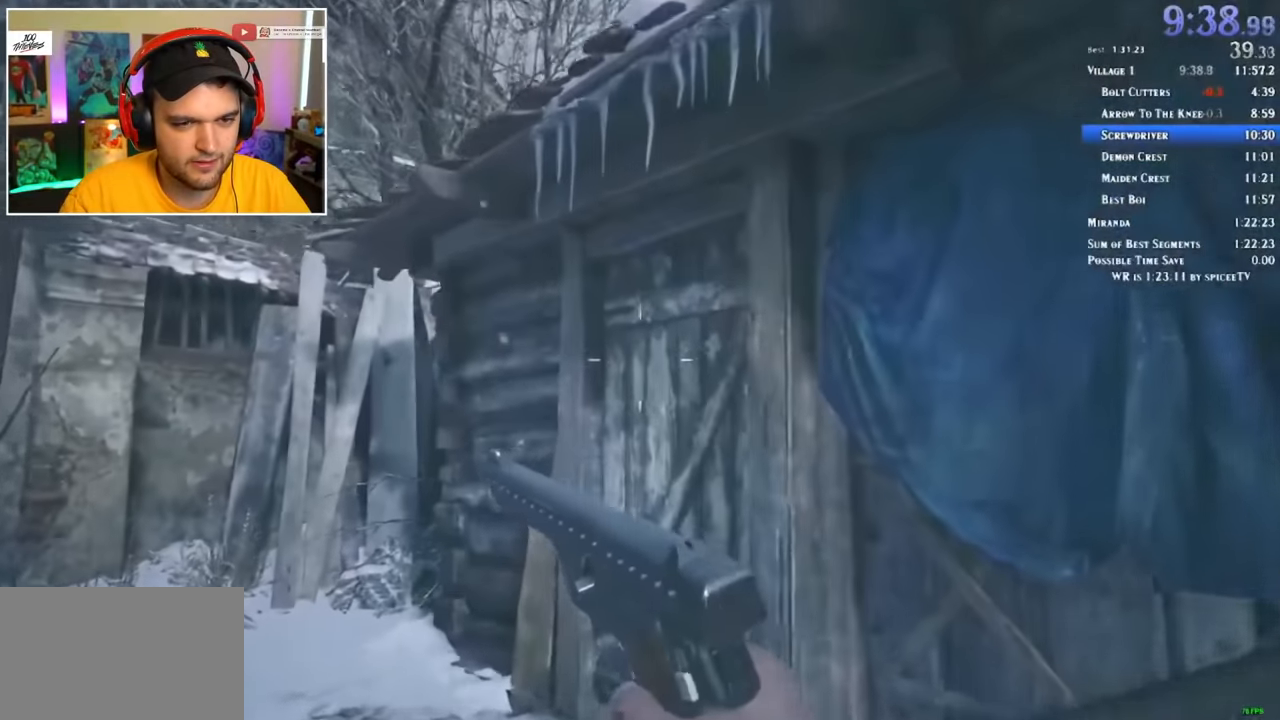
{"keys": ["f", "shift", "w"], "mouse": [], "events": [[33, "f", "down"], [83, "f", "up"], [133, "f", "down"], [217, "f", "up"], [267, "f", "down"], [317, "f", "up"], [417, "f", "down"], [450, "f", "up"], [500, "f", "down"]]}
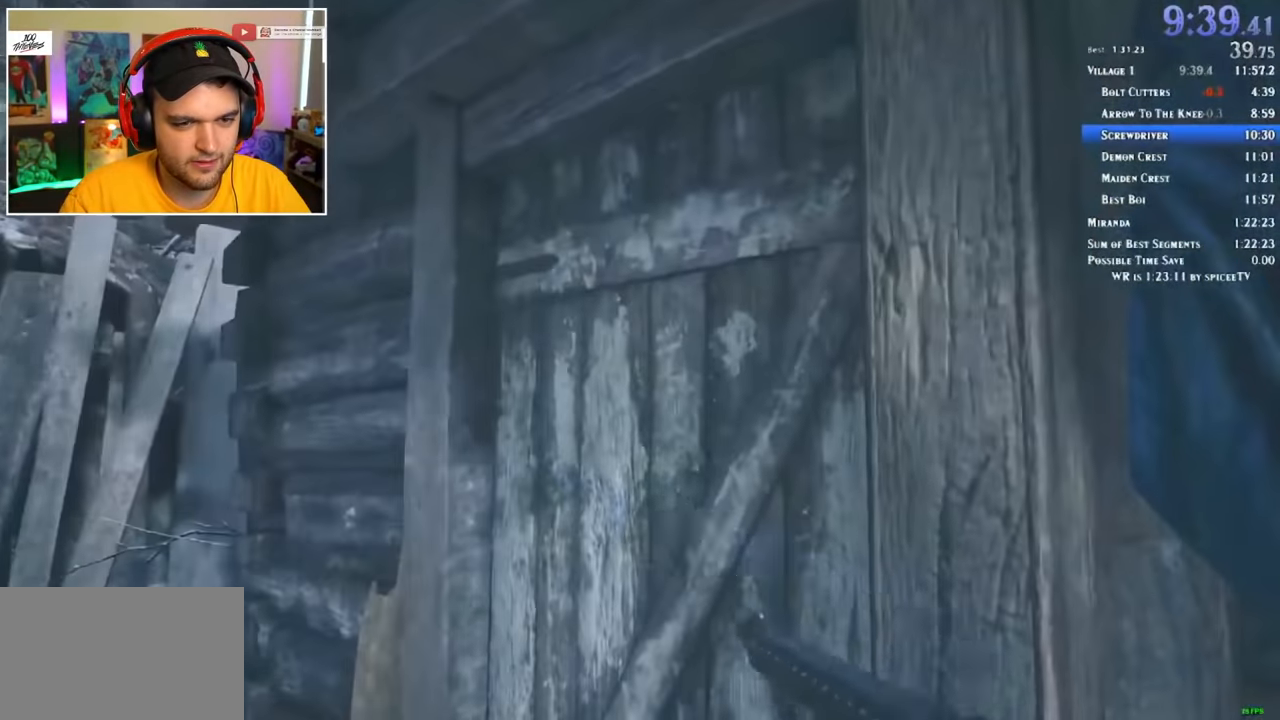
{"keys": [], "mouse": [], "events": [[100, "f", "up"], [100, "w", "up"], [133, "shift", "up"]]}
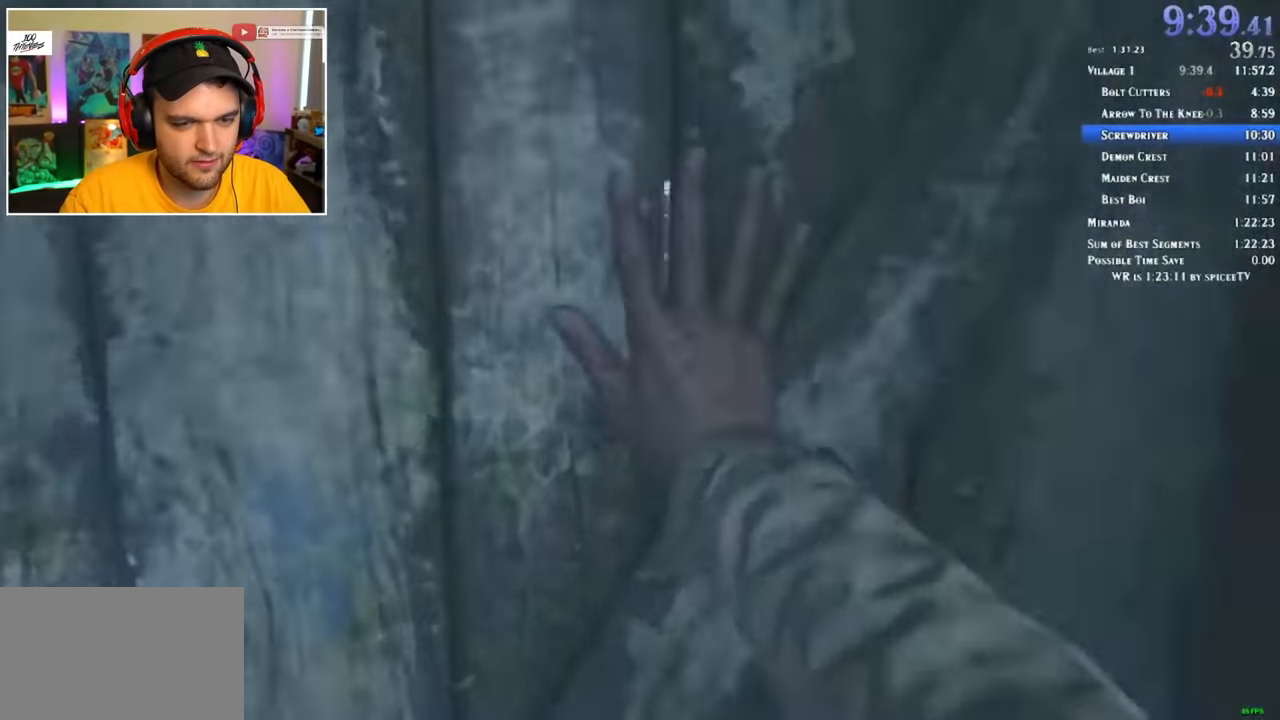
{"keys": [], "mouse": [], "events": []}
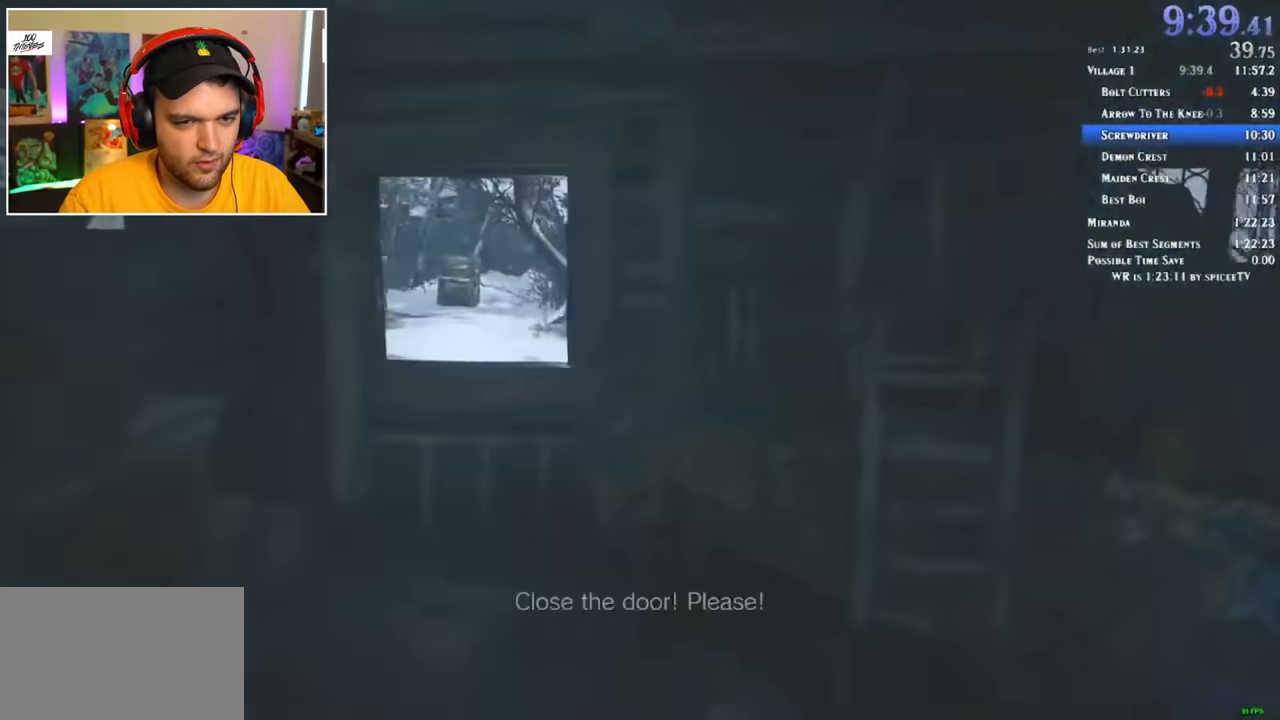
{"keys": [], "mouse": ["left"], "events": [[483, "mouse_left", "down"]]}
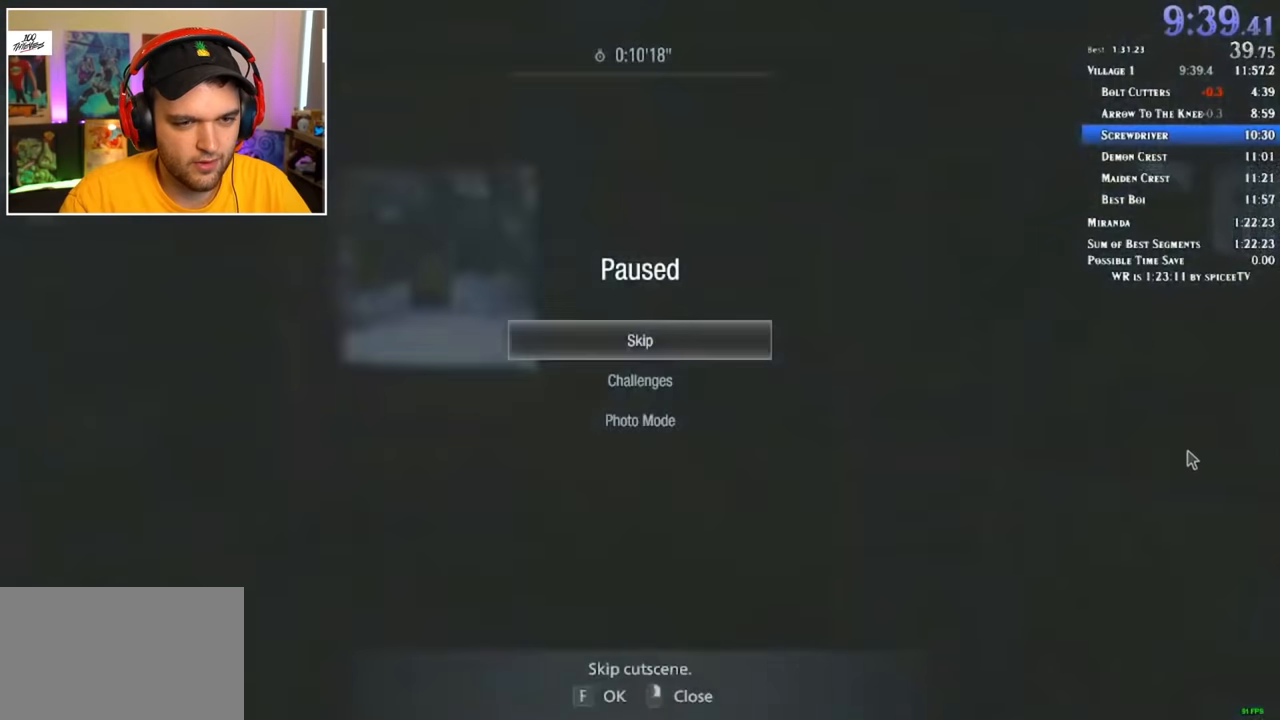
{"keys": ["a", "shift", "w"], "mouse": [], "events": [[33, "a", "down"], [33, "f", "down"], [33, "mouse_left", "up"], [33, "shift", "down"], [33, "w", "down"], [83, "f", "up"]]}
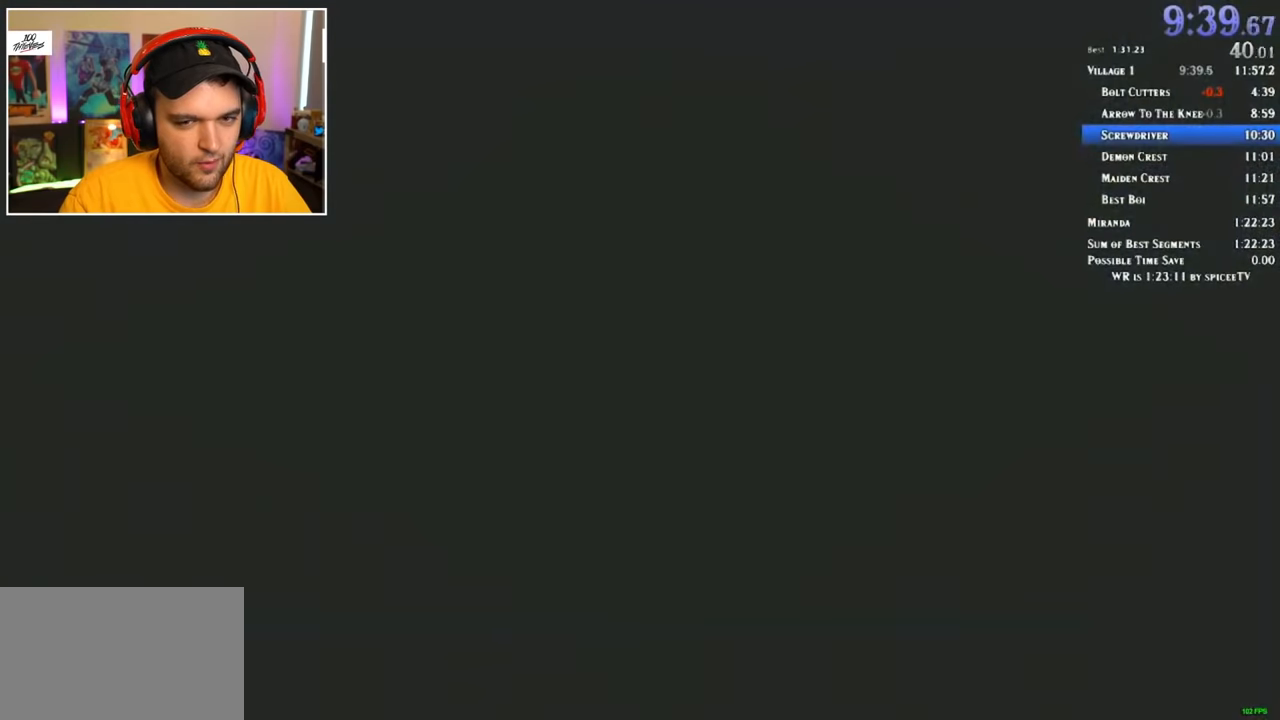
{"keys": ["shift", "w"], "mouse": [], "events": [[367, "a", "up"]]}
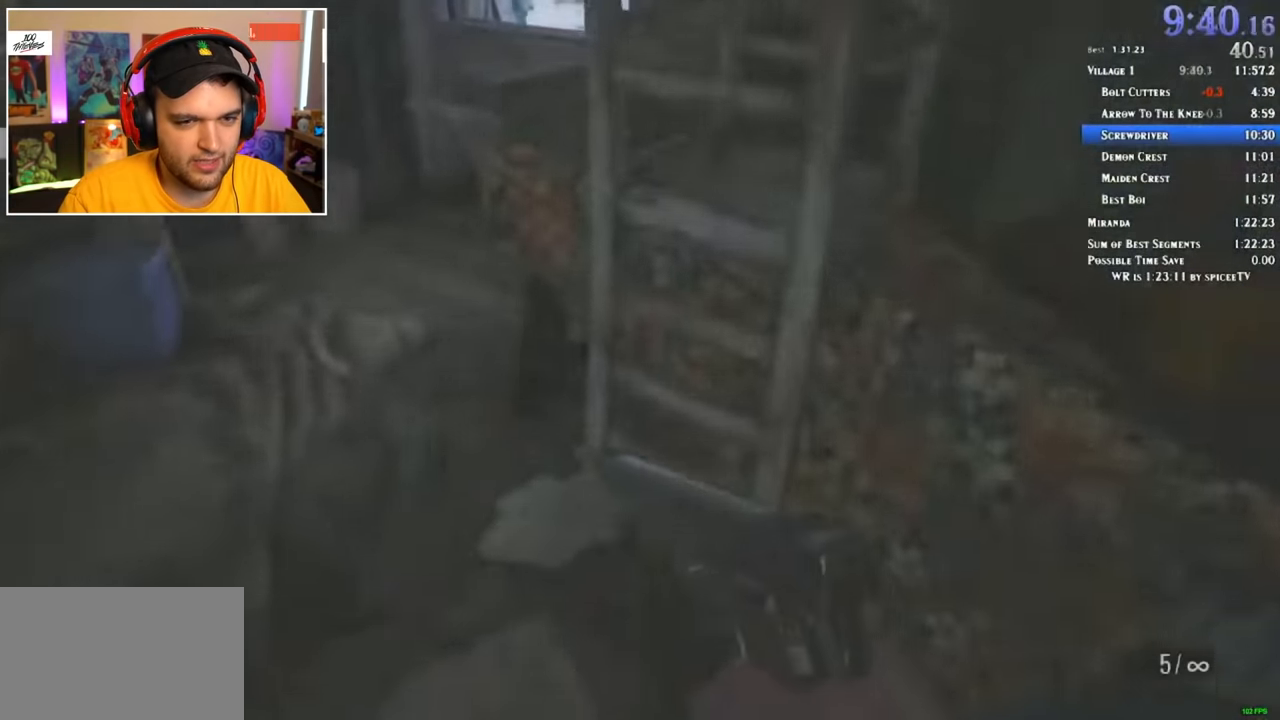
{"keys": ["shift", "w"], "mouse": [], "events": []}
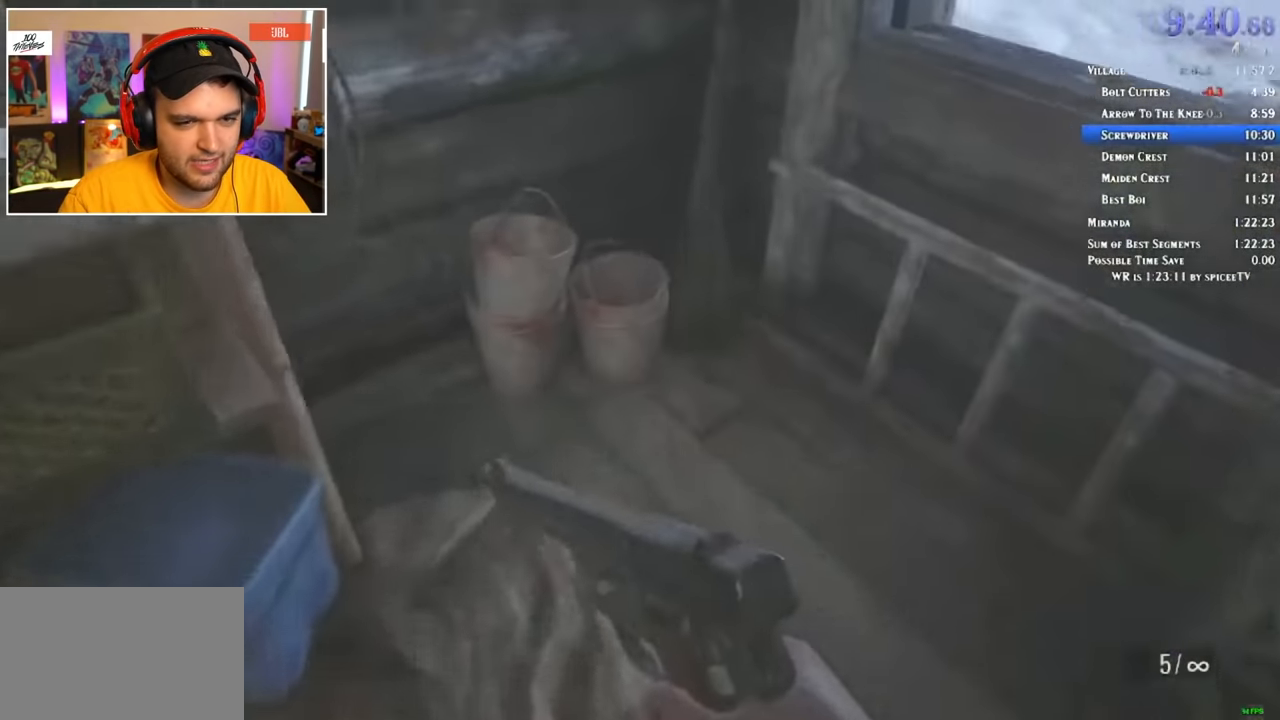
{"keys": ["d", "shift", "w"], "mouse": [], "events": [[450, "d", "down"]]}
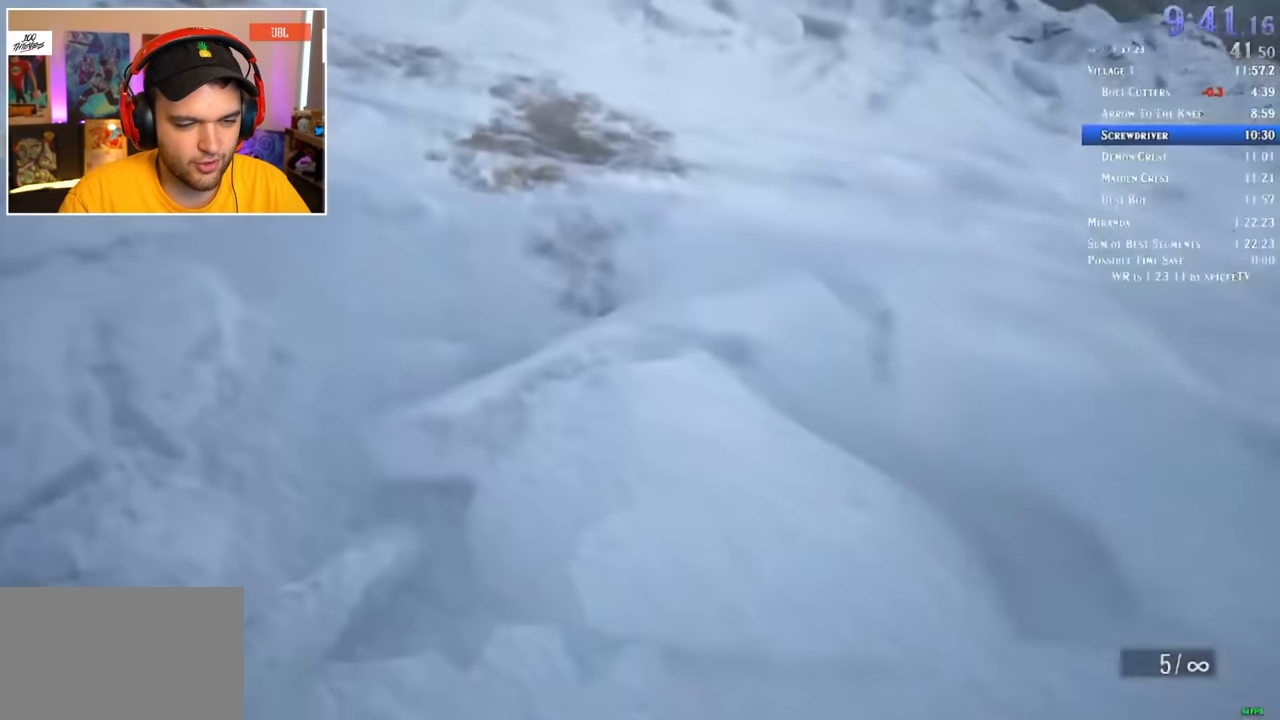
{"keys": ["d", "shift", "w"], "mouse": [], "events": []}
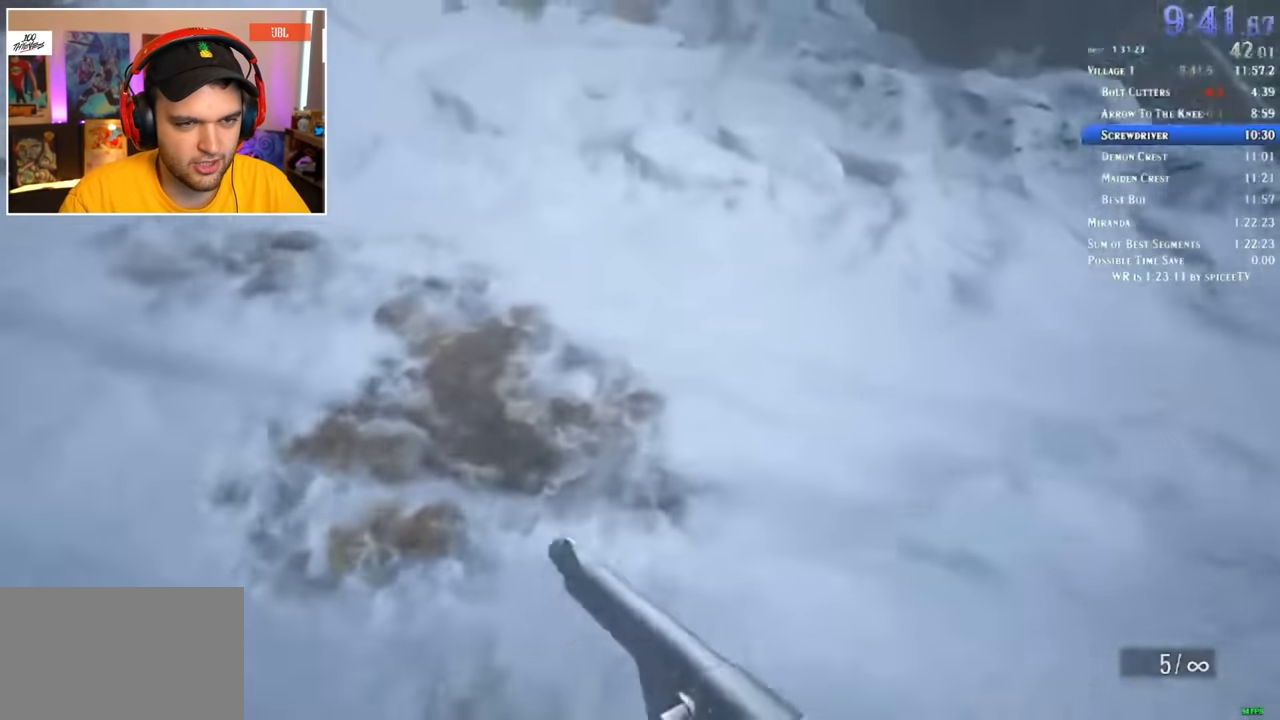
{"keys": ["shift", "w"], "mouse": [], "events": [[333, "d", "up"]]}
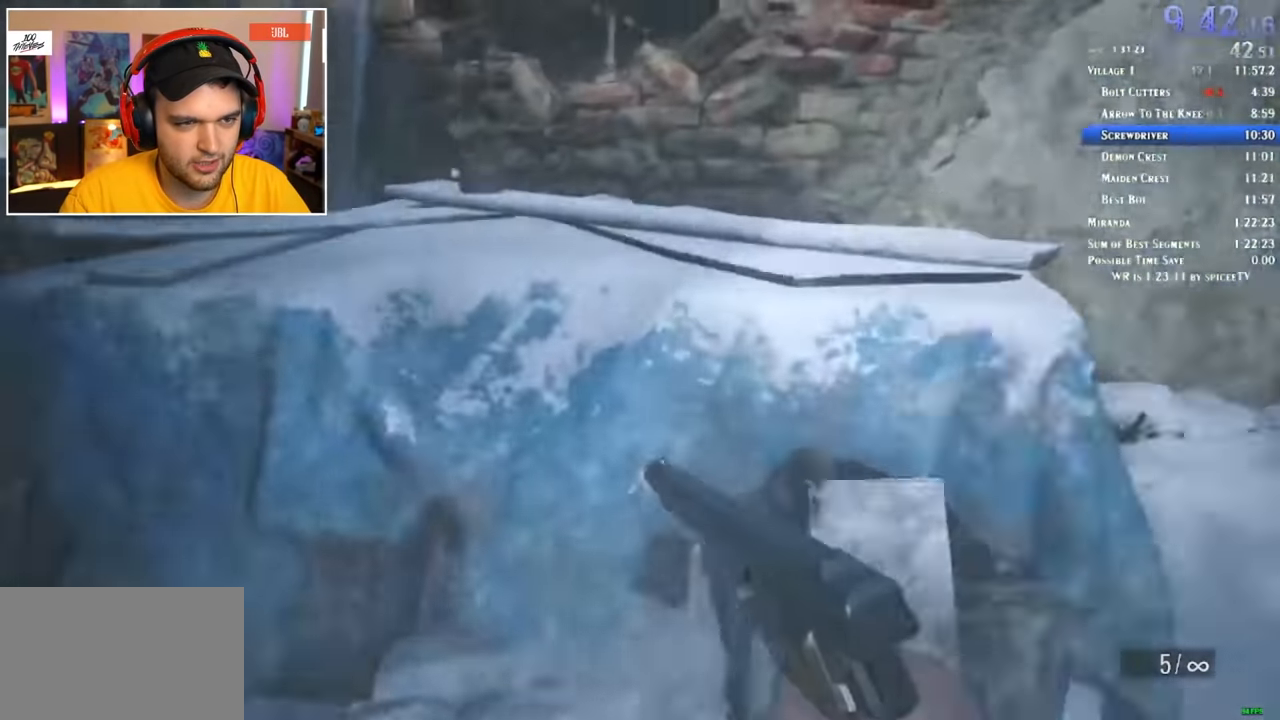
{"keys": ["shift", "w"], "mouse": [], "events": []}
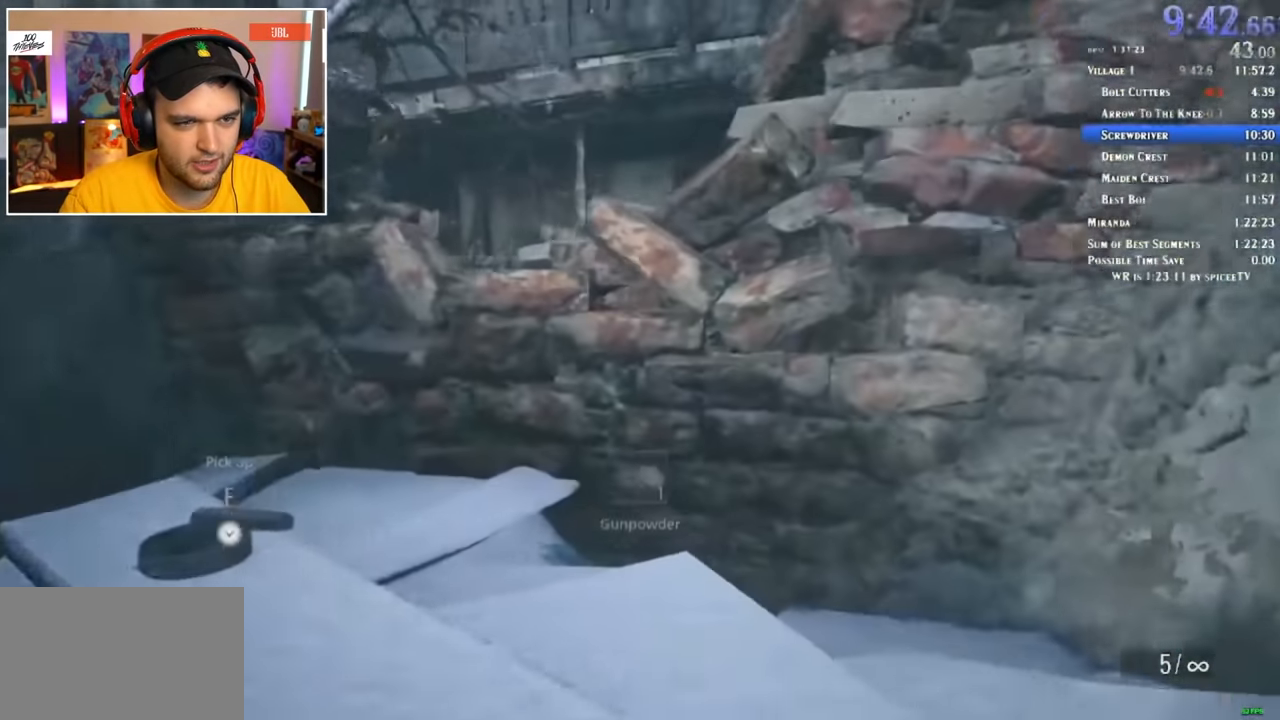
{"keys": ["shift", "w"], "mouse": [], "events": []}
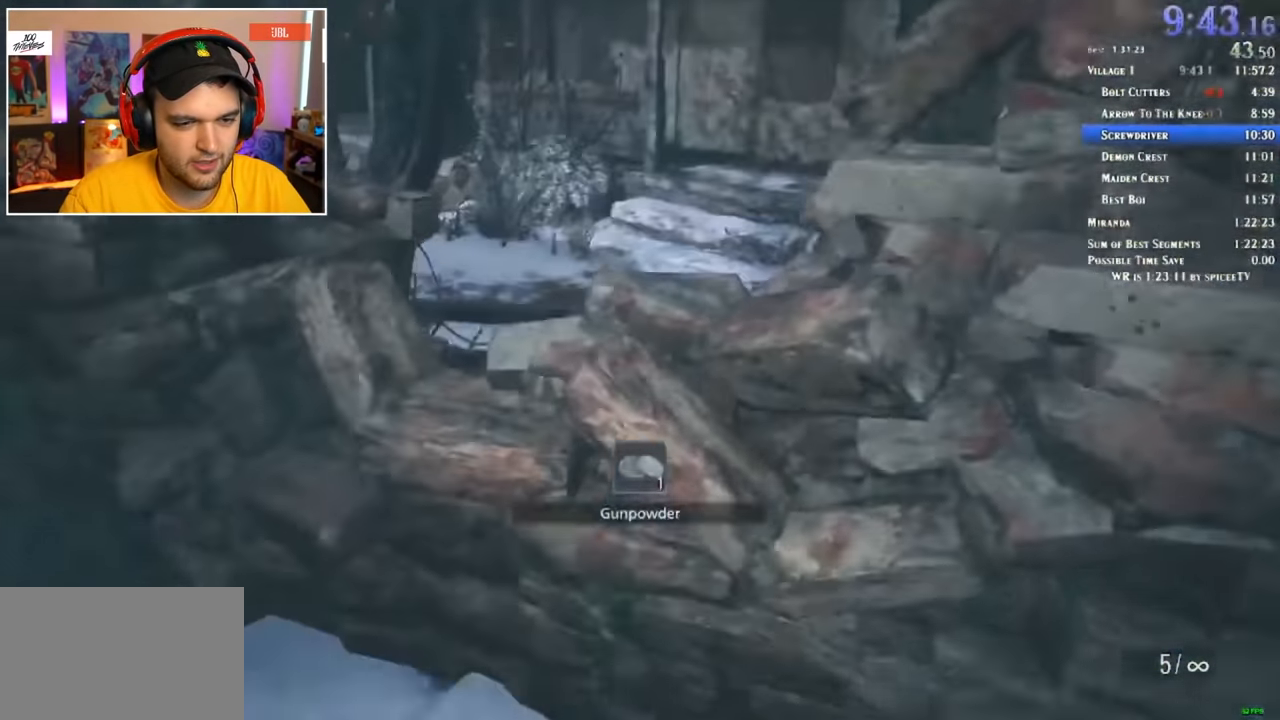
{"keys": ["shift", "w"], "mouse": [], "events": []}
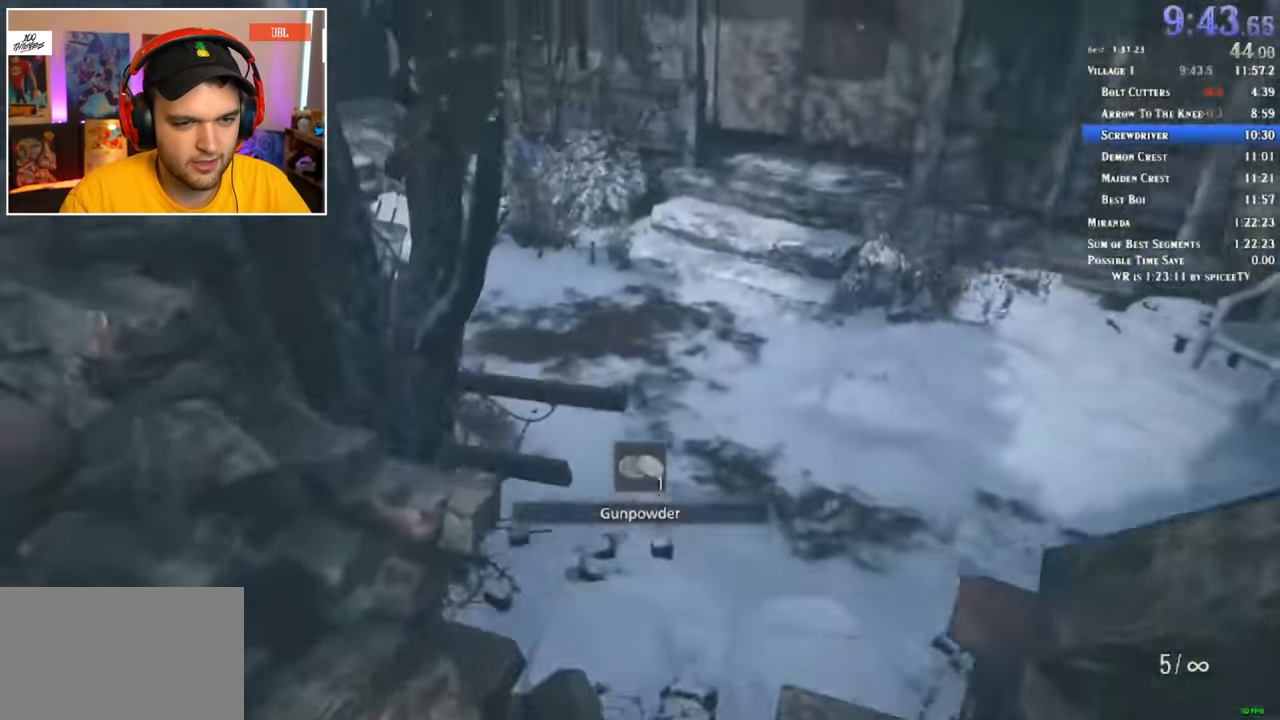
{"keys": ["shift", "w"], "mouse": [], "events": []}
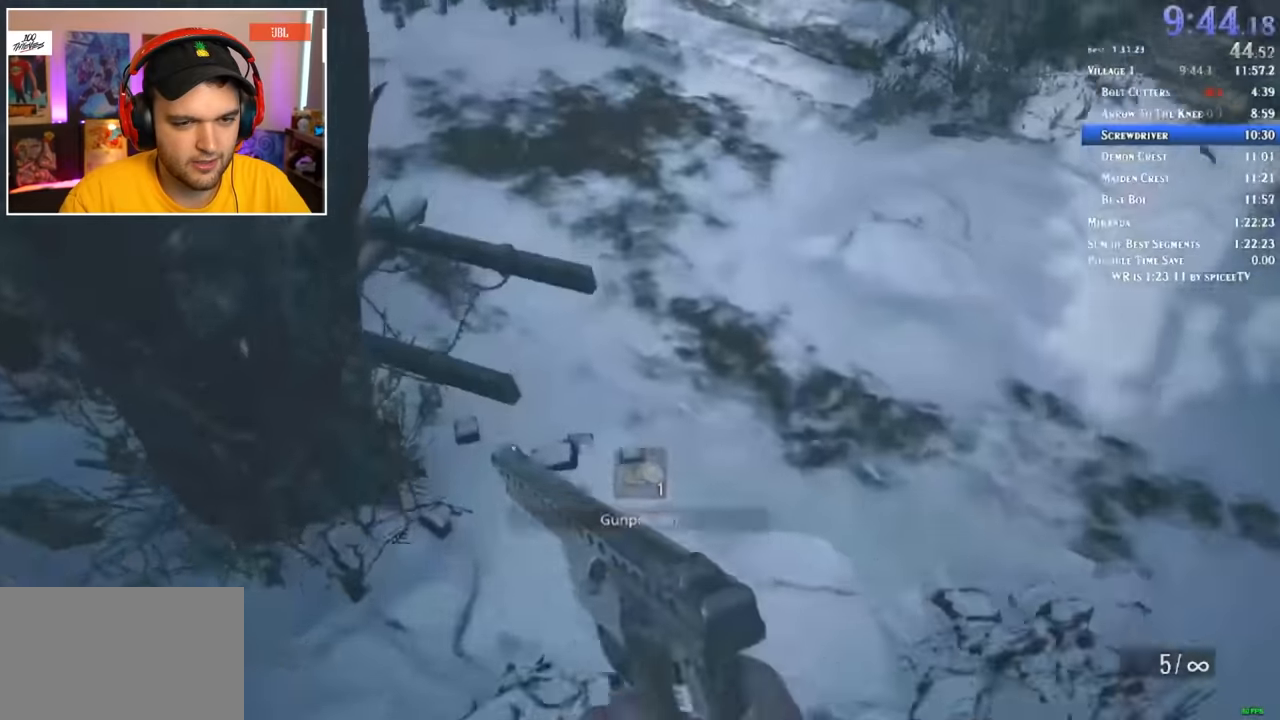
{"keys": ["shift", "w"], "mouse": [], "events": []}
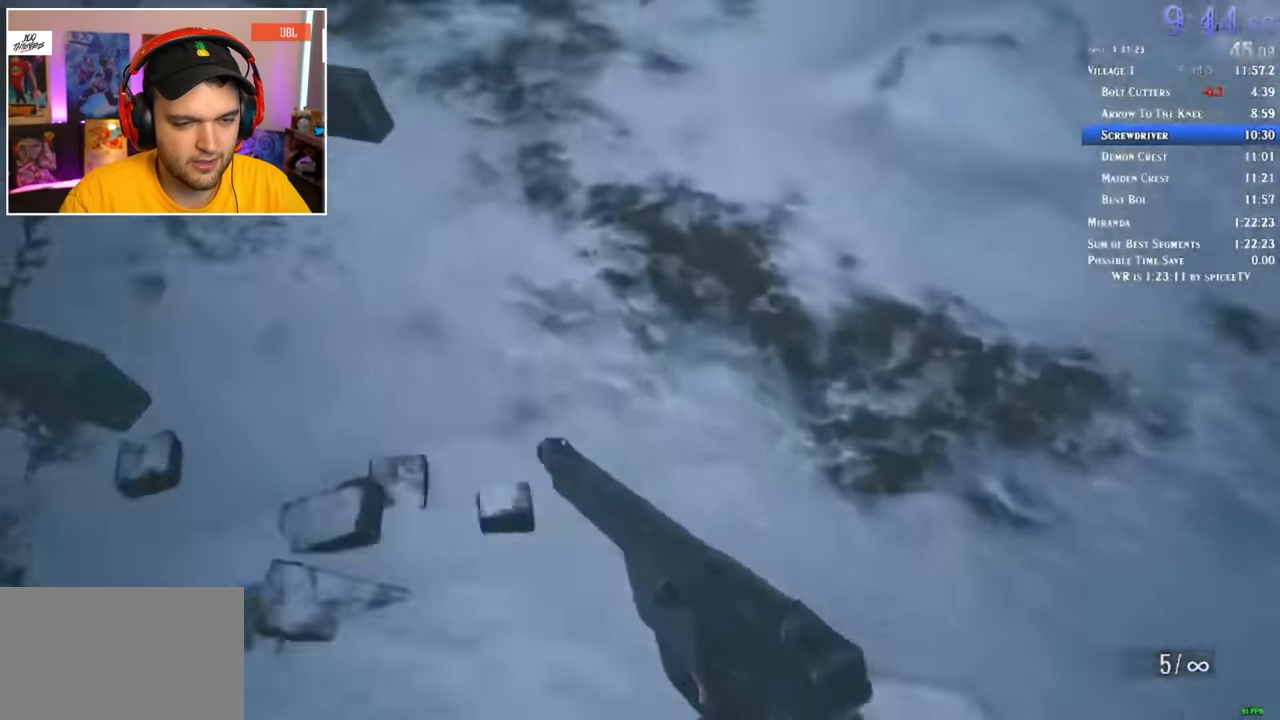
{"keys": ["shift", "w"], "mouse": [], "events": []}
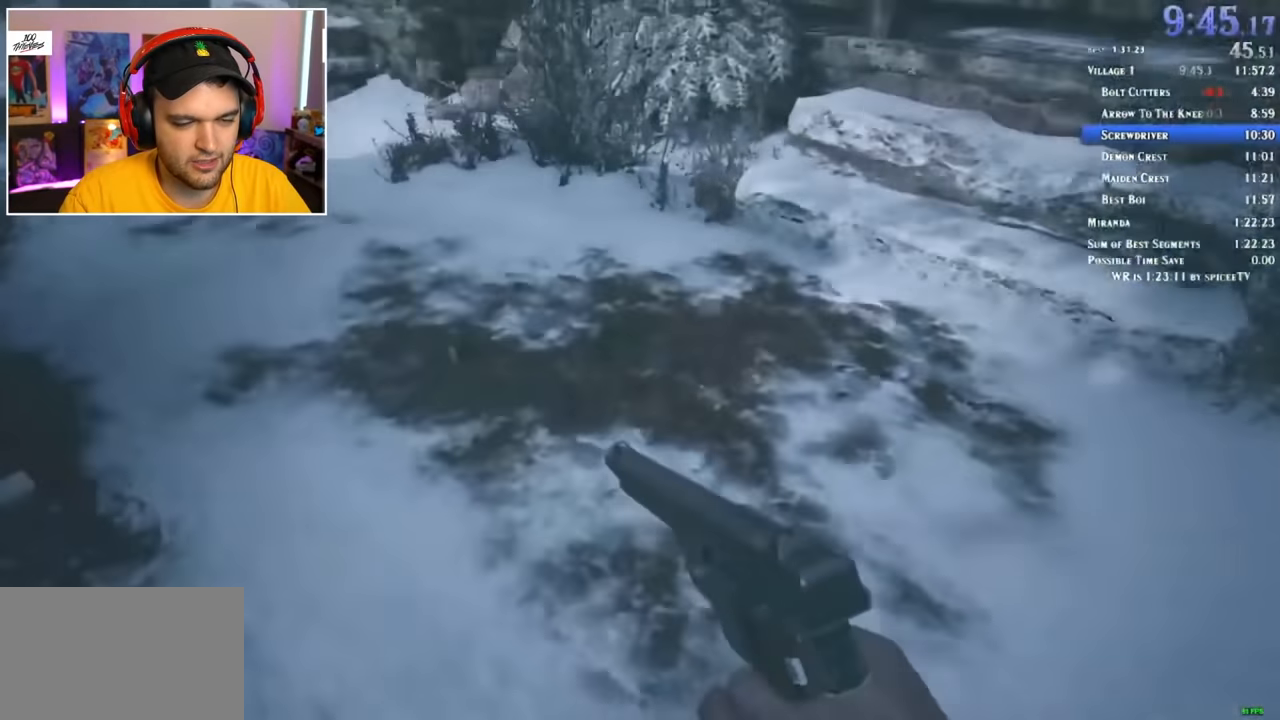
{"keys": ["shift", "w"], "mouse": [], "events": []}
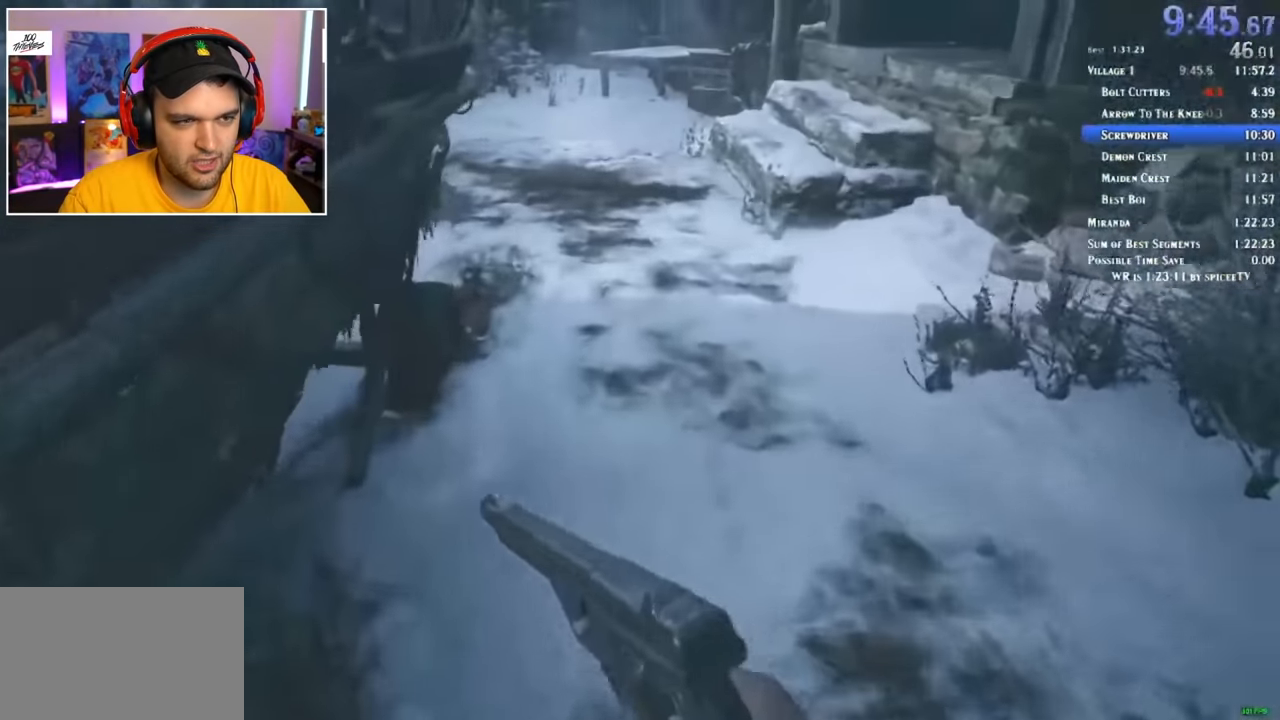
{"keys": ["shift", "w"], "mouse": [], "events": []}
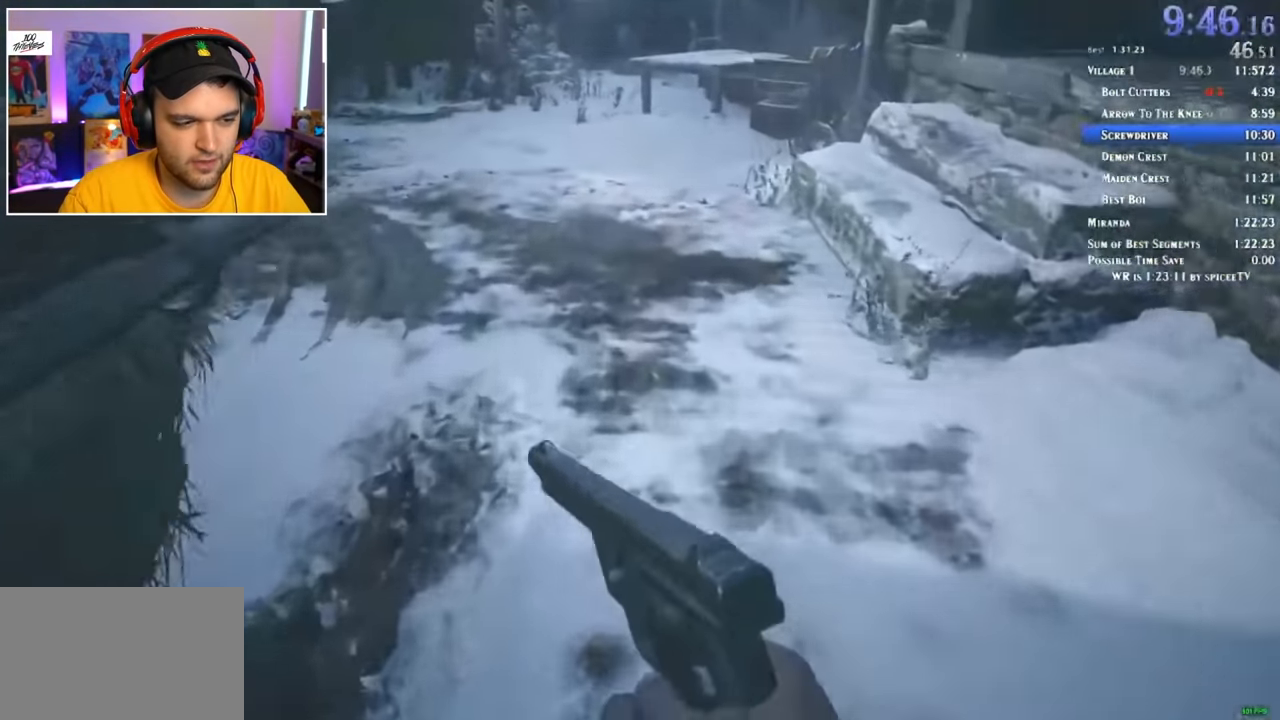
{"keys": ["shift", "w"], "mouse": [], "events": []}
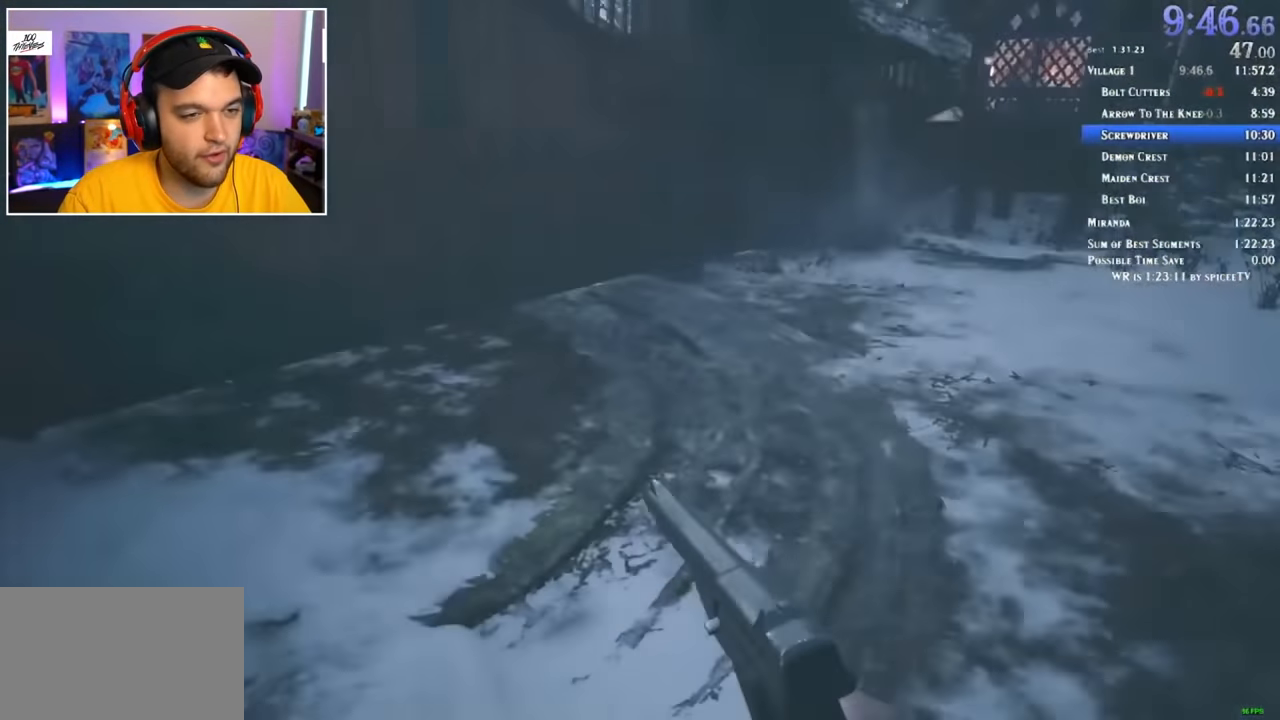
{"keys": ["shift", "w"], "mouse": [], "events": [[83, "f", "down"], [133, "f", "up"], [183, "f", "down"], [266, "f", "up"], [300, "f", "down"], [350, "f", "up"], [383, "f", "down"], [483, "f", "up"]]}
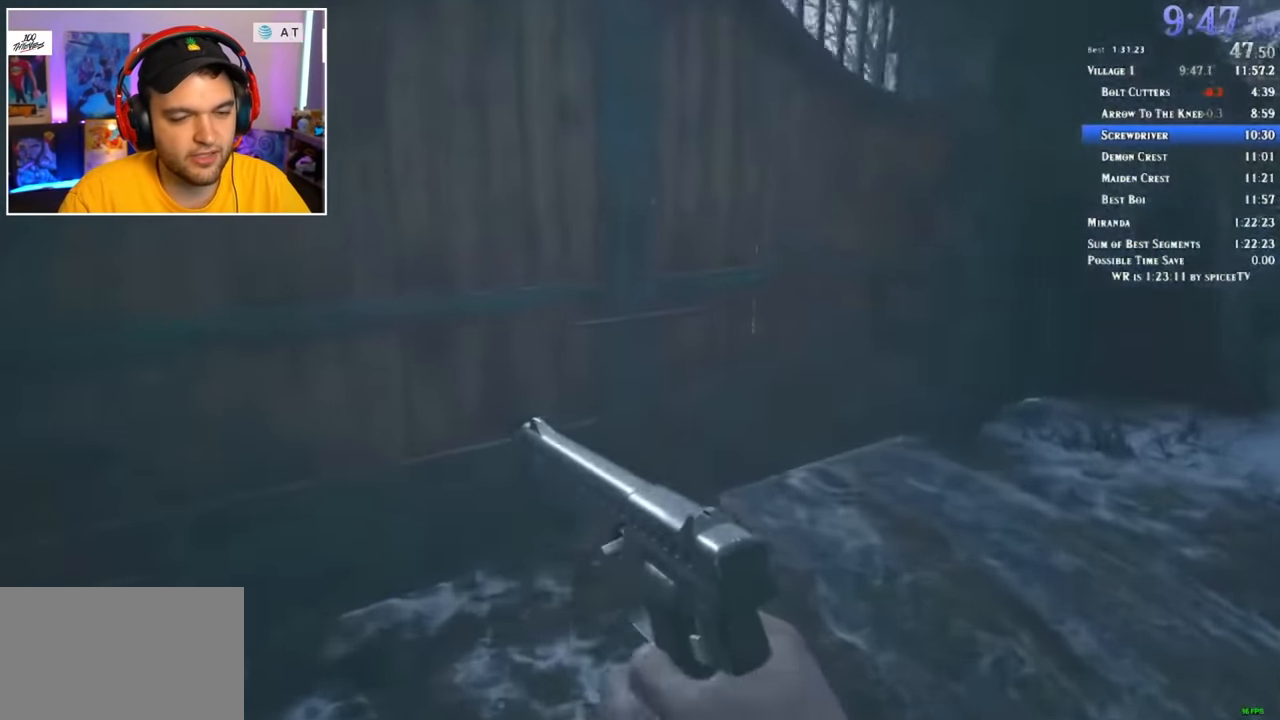
{"keys": ["f", "shift", "w"], "mouse": [], "events": [[33, "f", "down"], [83, "f", "up"], [133, "f", "down"], [216, "f", "up"], [266, "f", "down"], [316, "f", "up"], [416, "f", "down"], [450, "f", "up"], [500, "f", "down"]]}
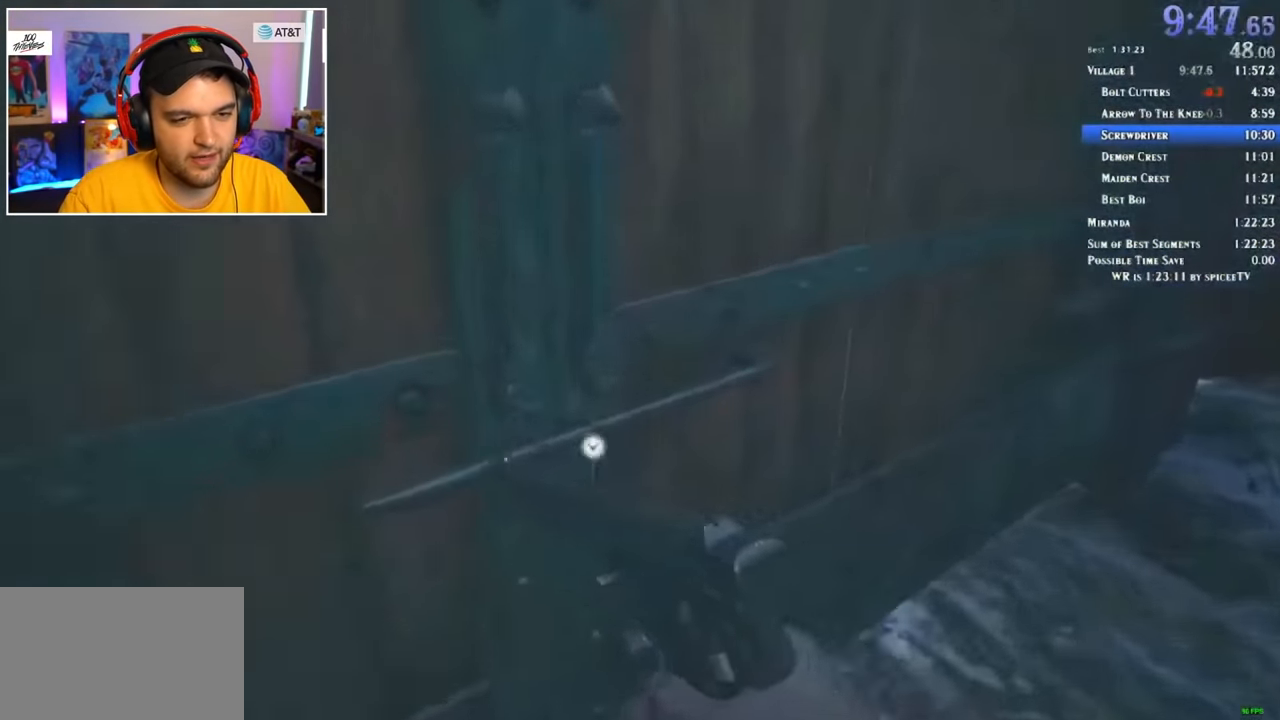
{"keys": [], "mouse": [], "events": [[50, "f", "up"], [100, "f", "down"], [133, "shift", "up"], [133, "w", "up"], [283, "f", "up"]]}
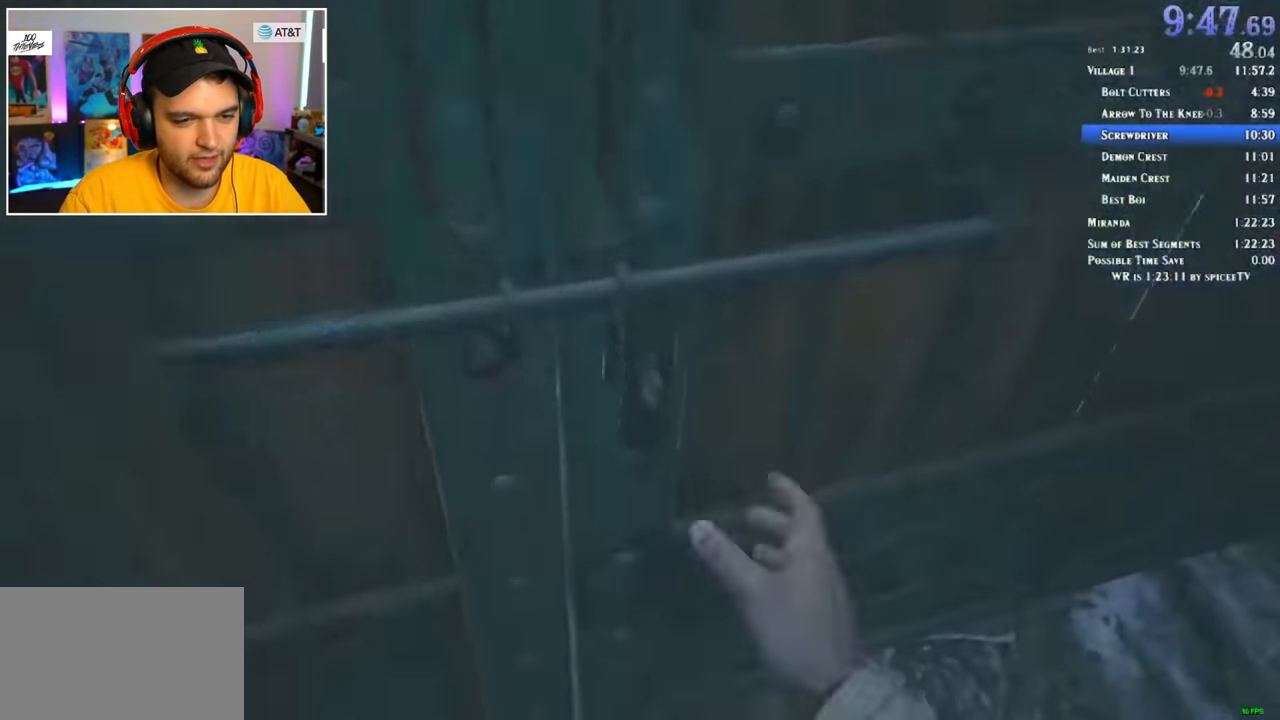
{"keys": [], "mouse": [], "events": []}
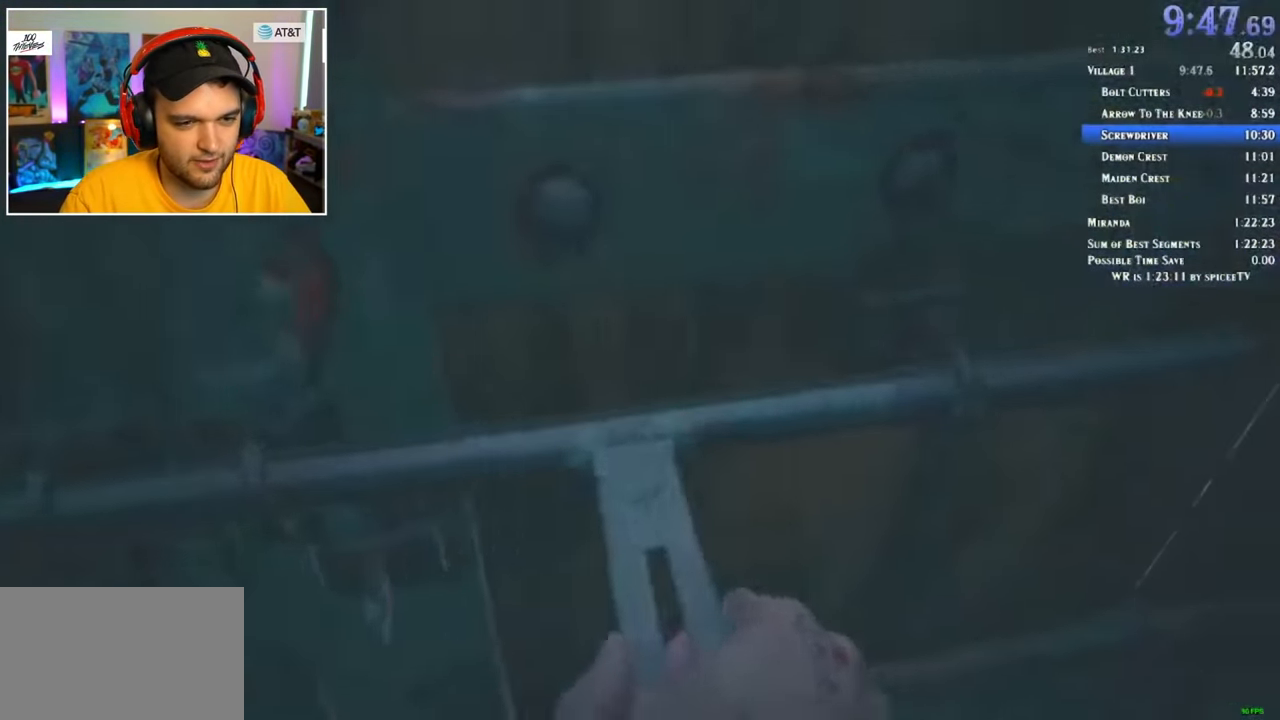
{"keys": [], "mouse": [], "events": []}
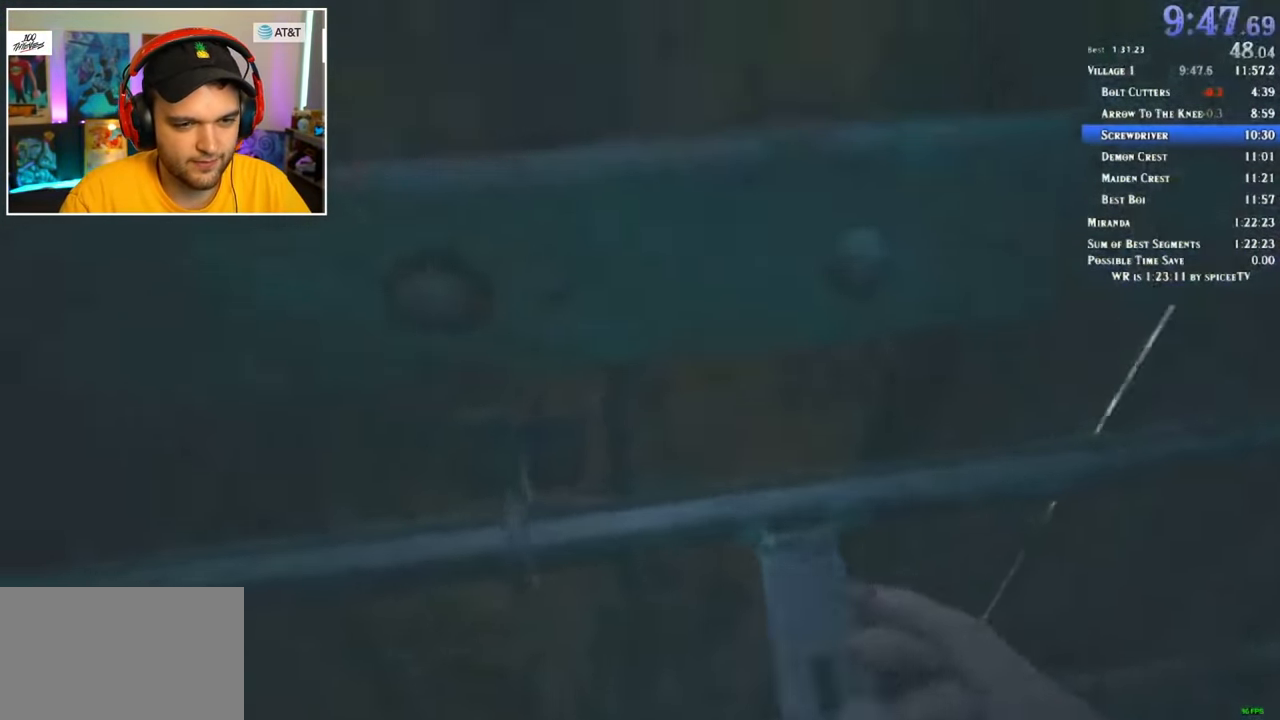
{"keys": [], "mouse": [], "events": []}
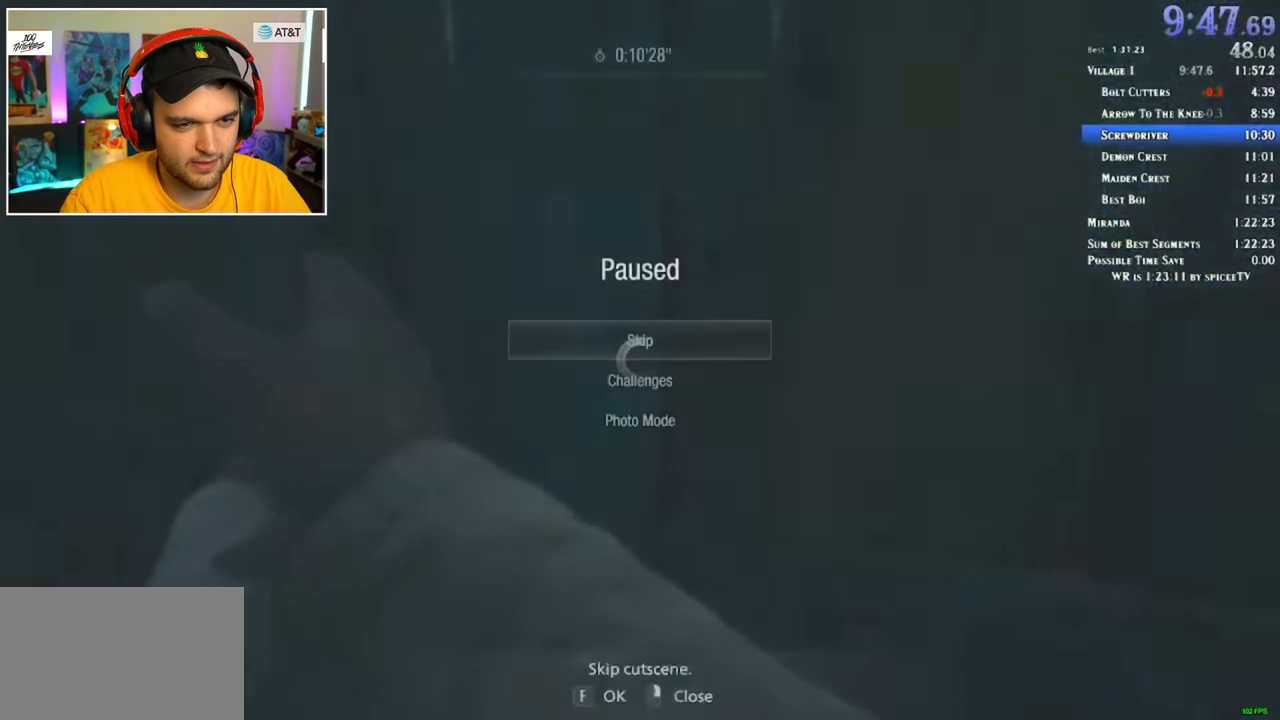
{"keys": ["shift", "w"], "mouse": [], "events": [[350, "mouse_left", "down"], [400, "f", "down"], [400, "shift", "down"], [400, "w", "down"], [467, "f", "up"], [467, "mouse_left", "up"]]}
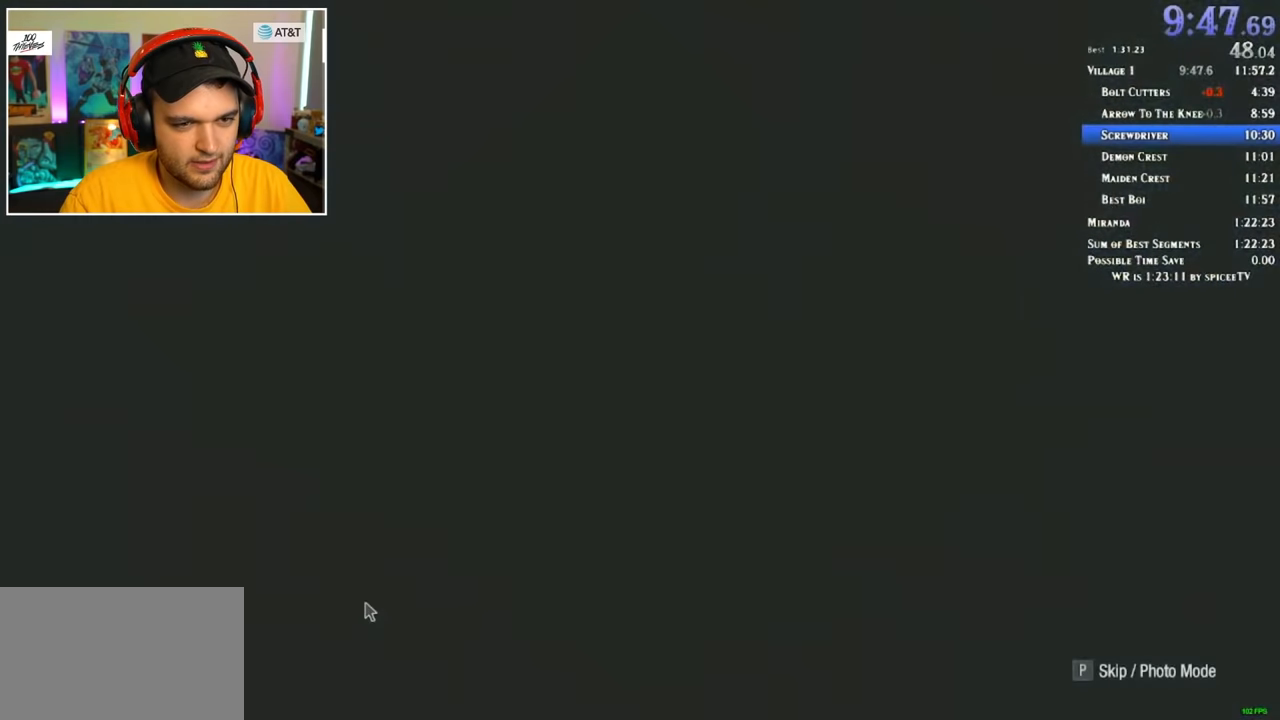
{"keys": ["f", "shift", "w"], "mouse": [], "events": [[483, "f", "down"]]}